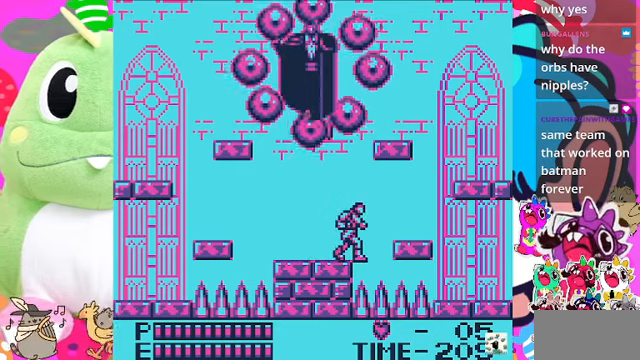
Gameplay with a controller (PlayStation layout); each line is a JSON object with the inputs held at the frame after it. "events" lists button and stick changes between this image and that frame as [ms after this image, input, new state], when the widget could be followed in between. Not read: L3.
{"buttons": ["DPAD_DOWN"], "left_stick": "center", "right_stick": "center", "events": [[400, "DPAD_DOWN", "down"]]}
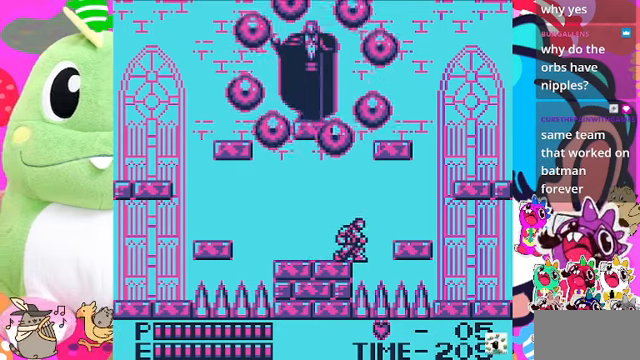
{"buttons": ["DPAD_DOWN"], "left_stick": "center", "right_stick": "center", "events": []}
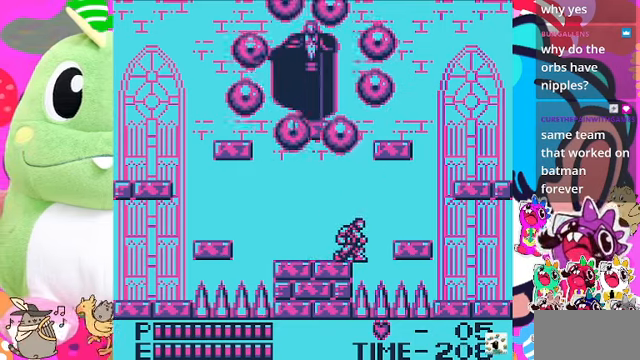
{"buttons": ["DPAD_DOWN"], "left_stick": "center", "right_stick": "center", "events": []}
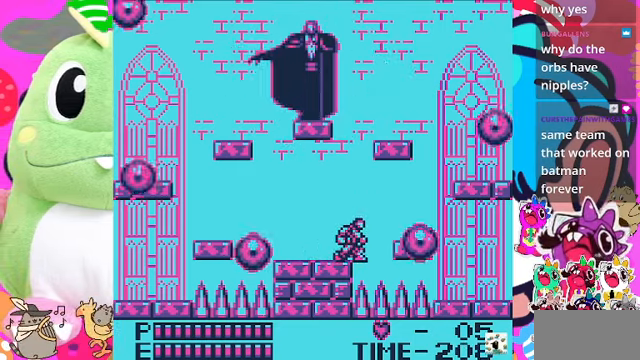
{"buttons": ["DPAD_DOWN"], "left_stick": "center", "right_stick": "center", "events": []}
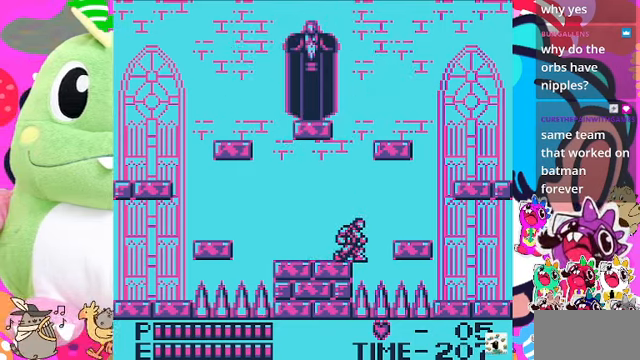
{"buttons": ["DPAD_DOWN"], "left_stick": "center", "right_stick": "center", "events": []}
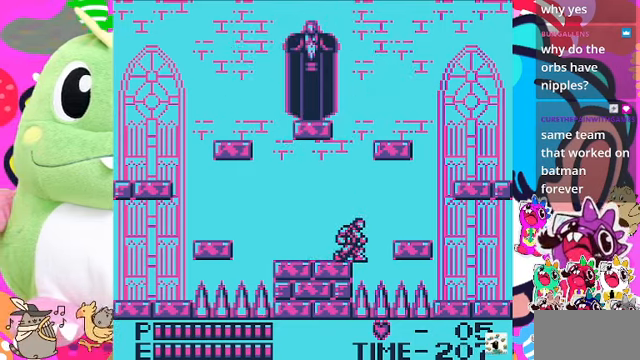
{"buttons": ["DPAD_DOWN"], "left_stick": "center", "right_stick": "center", "events": []}
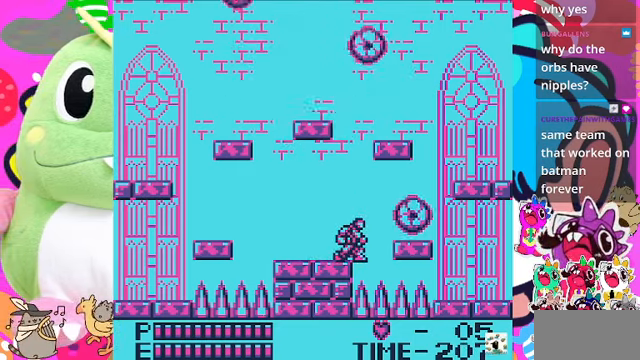
{"buttons": ["DPAD_LEFT"], "left_stick": "center", "right_stick": "center", "events": [[300, "DPAD_DOWN", "up"], [300, "DPAD_LEFT", "down"]]}
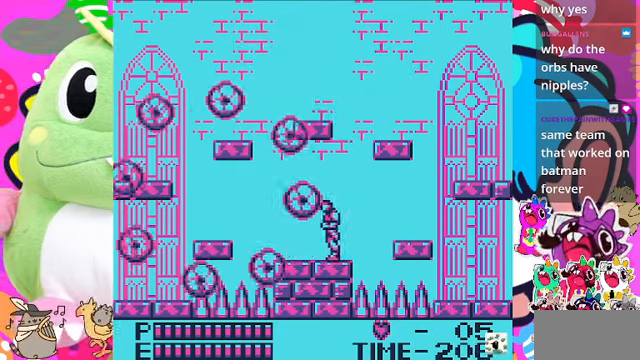
{"buttons": [], "left_stick": "center", "right_stick": "center", "events": [[333, "DPAD_LEFT", "up"]]}
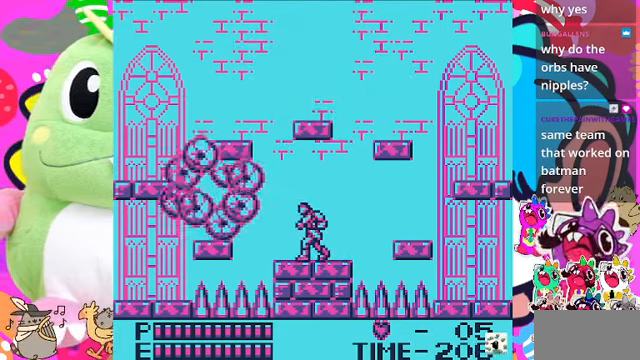
{"buttons": [], "left_stick": "center", "right_stick": "center", "events": [[67, "DPAD_LEFT", "down"], [233, "DPAD_LEFT", "up"]]}
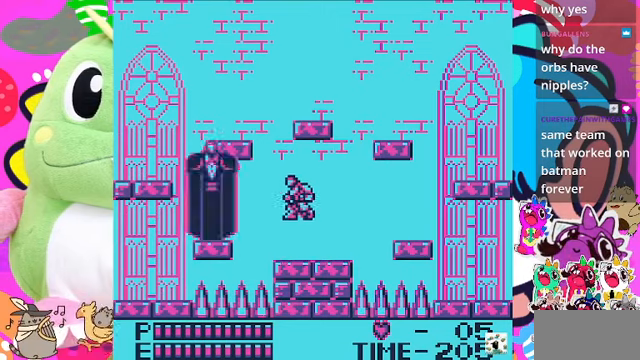
{"buttons": [], "left_stick": "center", "right_stick": "center", "events": [[66, "CROSS", "down"], [266, "SQUARE", "down"], [400, "CROSS", "up"], [433, "SQUARE", "up"]]}
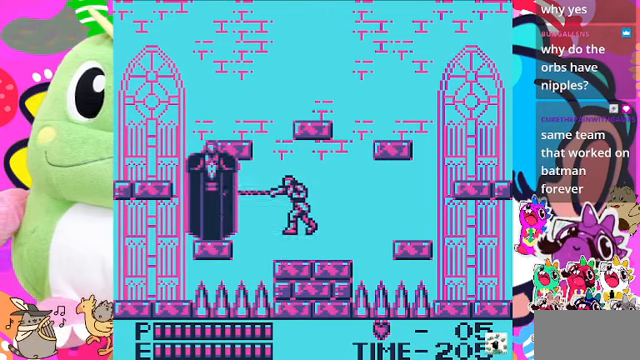
{"buttons": [], "left_stick": "center", "right_stick": "center", "events": [[266, "CROSS", "down"], [366, "SQUARE", "down"], [433, "CROSS", "up"], [500, "SQUARE", "up"]]}
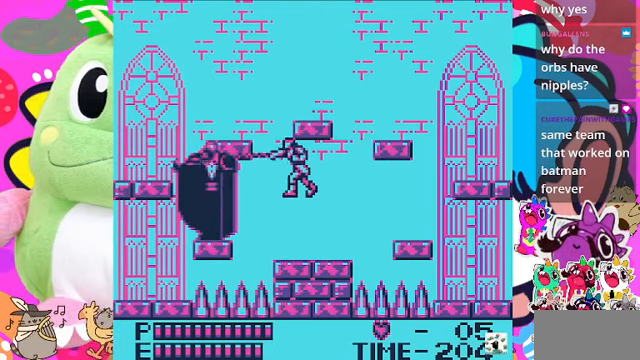
{"buttons": ["DPAD_RIGHT"], "left_stick": "center", "right_stick": "center", "events": [[266, "DPAD_RIGHT", "down"]]}
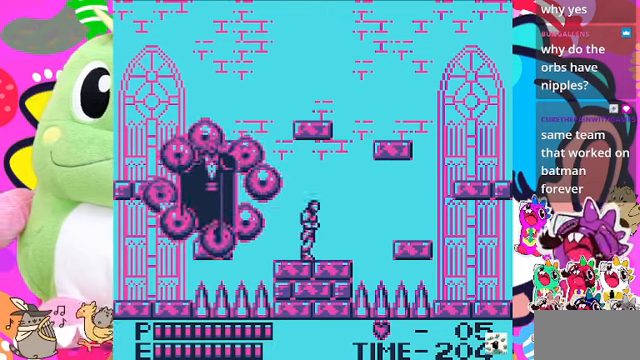
{"buttons": ["CROSS", "DPAD_RIGHT"], "left_stick": "center", "right_stick": "center", "events": [[500, "CROSS", "down"]]}
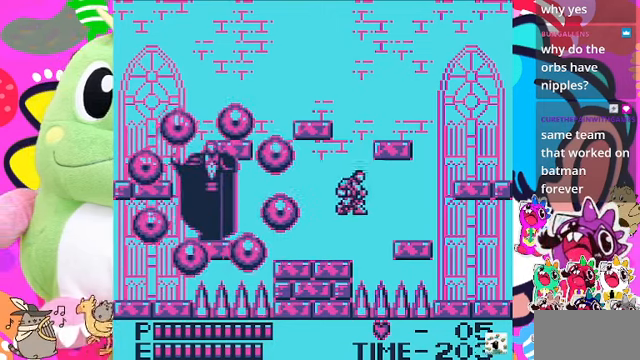
{"buttons": ["DPAD_RIGHT"], "left_stick": "center", "right_stick": "center", "events": [[400, "CROSS", "up"]]}
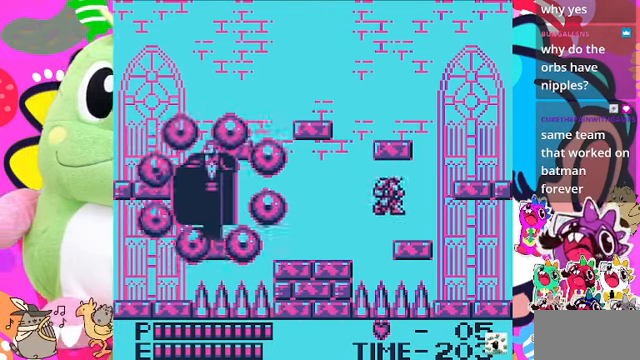
{"buttons": ["DPAD_RIGHT"], "left_stick": "center", "right_stick": "center", "events": []}
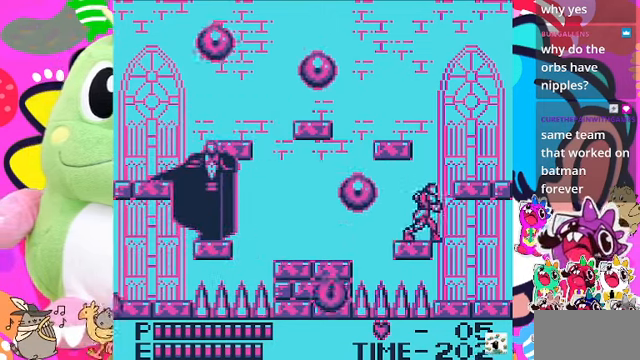
{"buttons": ["DPAD_DOWN"], "left_stick": "center", "right_stick": "center", "events": [[66, "DPAD_DOWN", "down"], [133, "DPAD_RIGHT", "up"]]}
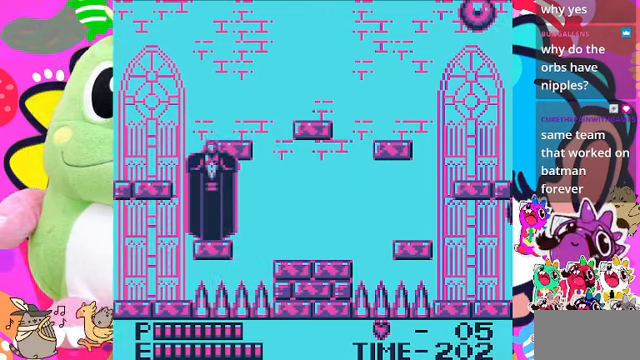
{"buttons": ["DPAD_LEFT"], "left_stick": "center", "right_stick": "center", "events": [[66, "DPAD_DOWN", "up"], [200, "DPAD_LEFT", "down"], [333, "CROSS", "down"], [466, "CROSS", "up"]]}
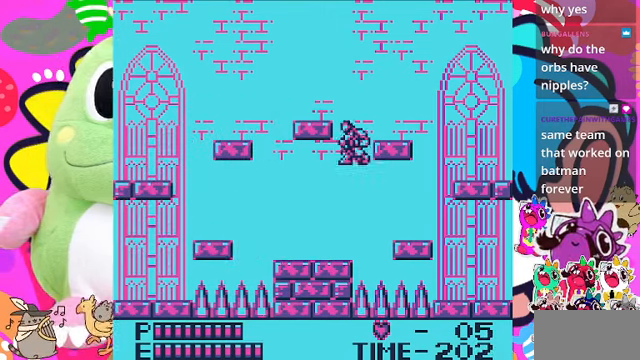
{"buttons": ["DPAD_LEFT"], "left_stick": "center", "right_stick": "center", "events": []}
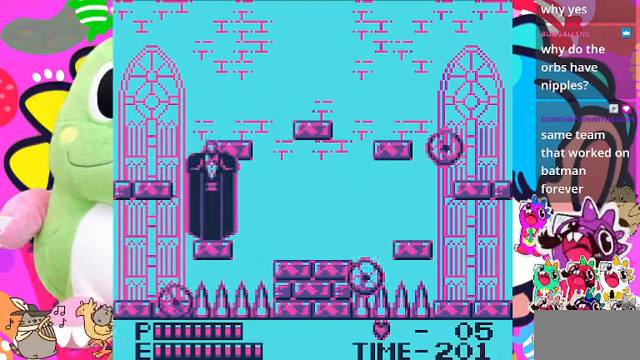
{"buttons": ["DPAD_RIGHT"], "left_stick": "center", "right_stick": "center", "events": [[200, "DPAD_LEFT", "up"], [333, "DPAD_RIGHT", "down"]]}
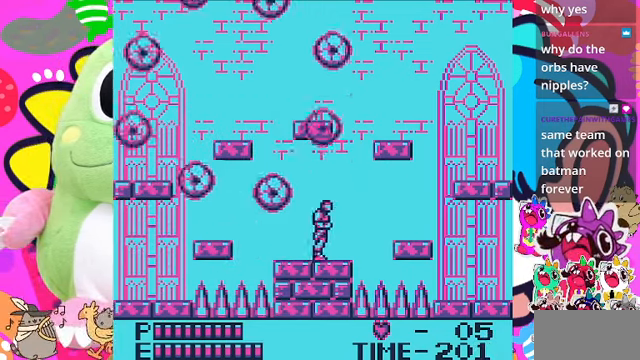
{"buttons": [], "left_stick": "center", "right_stick": "center", "events": [[100, "DPAD_RIGHT", "up"], [167, "DPAD_LEFT", "down"], [334, "DPAD_LEFT", "up"]]}
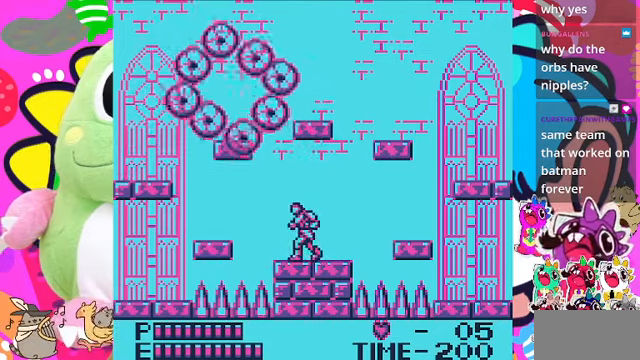
{"buttons": ["DPAD_RIGHT"], "left_stick": "center", "right_stick": "center"}
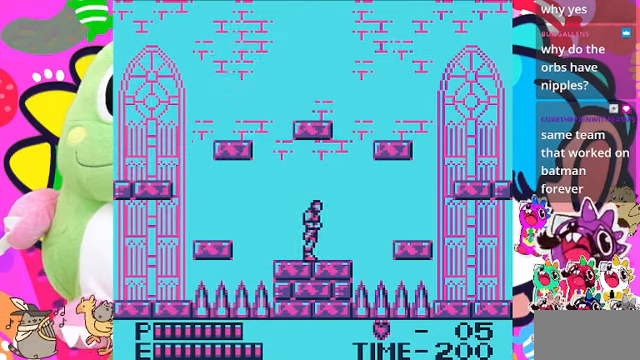
{"buttons": [], "left_stick": "center", "right_stick": "center", "events": [[367, "DPAD_RIGHT", "up"]]}
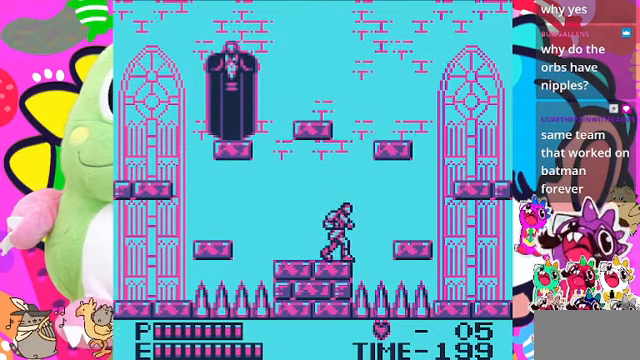
{"buttons": [], "left_stick": "center", "right_stick": "center", "events": [[100, "DPAD_RIGHT", "down"], [234, "DPAD_RIGHT", "up"]]}
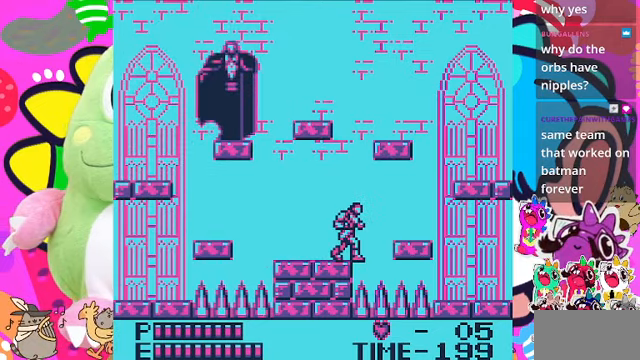
{"buttons": ["DPAD_RIGHT"], "left_stick": "center", "right_stick": "center", "events": [[34, "DPAD_RIGHT", "down"], [167, "CROSS", "down"], [500, "CROSS", "up"]]}
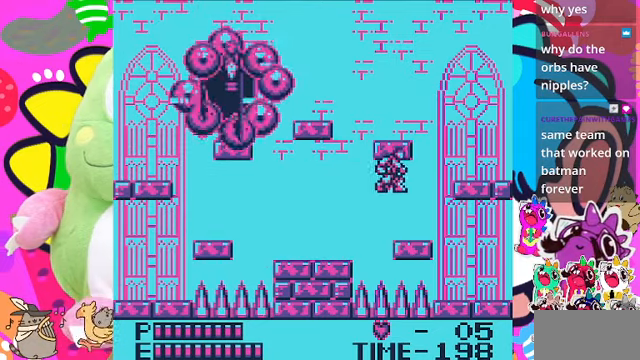
{"buttons": ["DPAD_RIGHT"], "left_stick": "center", "right_stick": "center", "events": []}
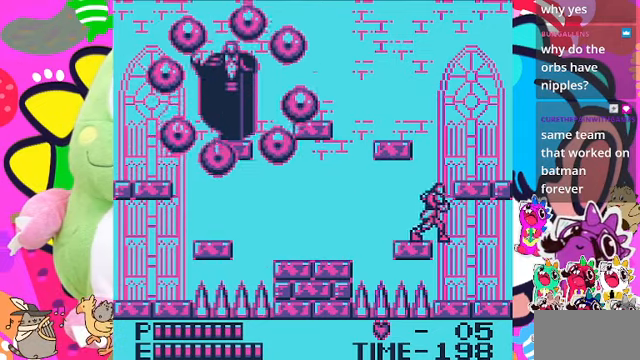
{"buttons": ["DPAD_RIGHT"], "left_stick": "center", "right_stick": "center", "events": [[134, "DPAD_RIGHT", "up"], [500, "DPAD_RIGHT", "down"]]}
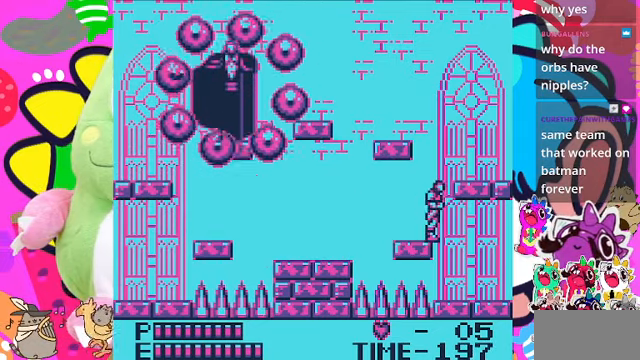
{"buttons": [], "left_stick": "center", "right_stick": "center", "events": [[67, "DPAD_RIGHT", "up"]]}
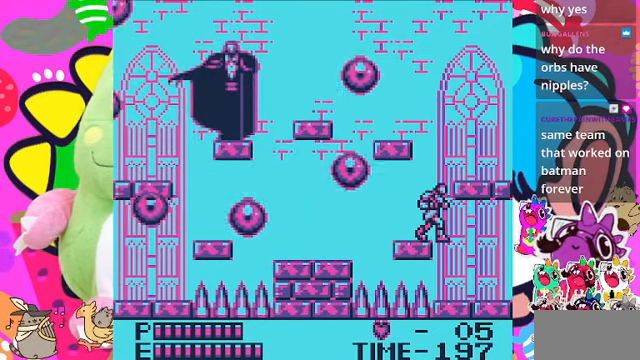
{"buttons": ["DPAD_DOWN"], "left_stick": "center", "right_stick": "center", "events": [[134, "DPAD_DOWN", "down"]]}
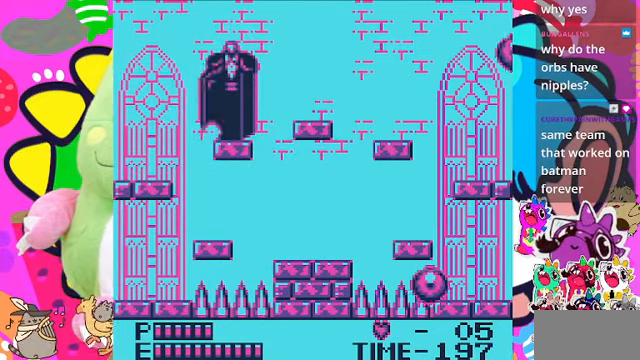
{"buttons": ["DPAD_LEFT"], "left_stick": "center", "right_stick": "center", "events": [[234, "DPAD_DOWN", "up"], [500, "DPAD_LEFT", "down"]]}
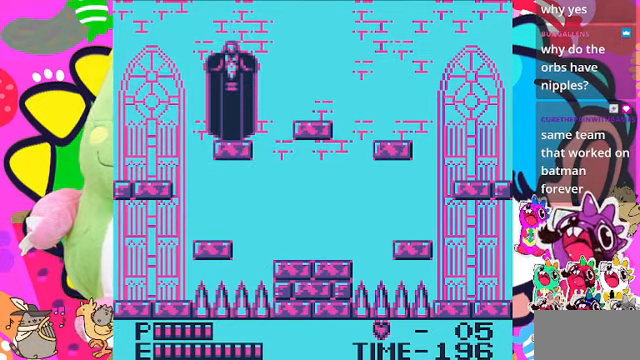
{"buttons": ["DPAD_LEFT"], "left_stick": "center", "right_stick": "center", "events": [[100, "CROSS", "down"], [267, "CROSS", "up"]]}